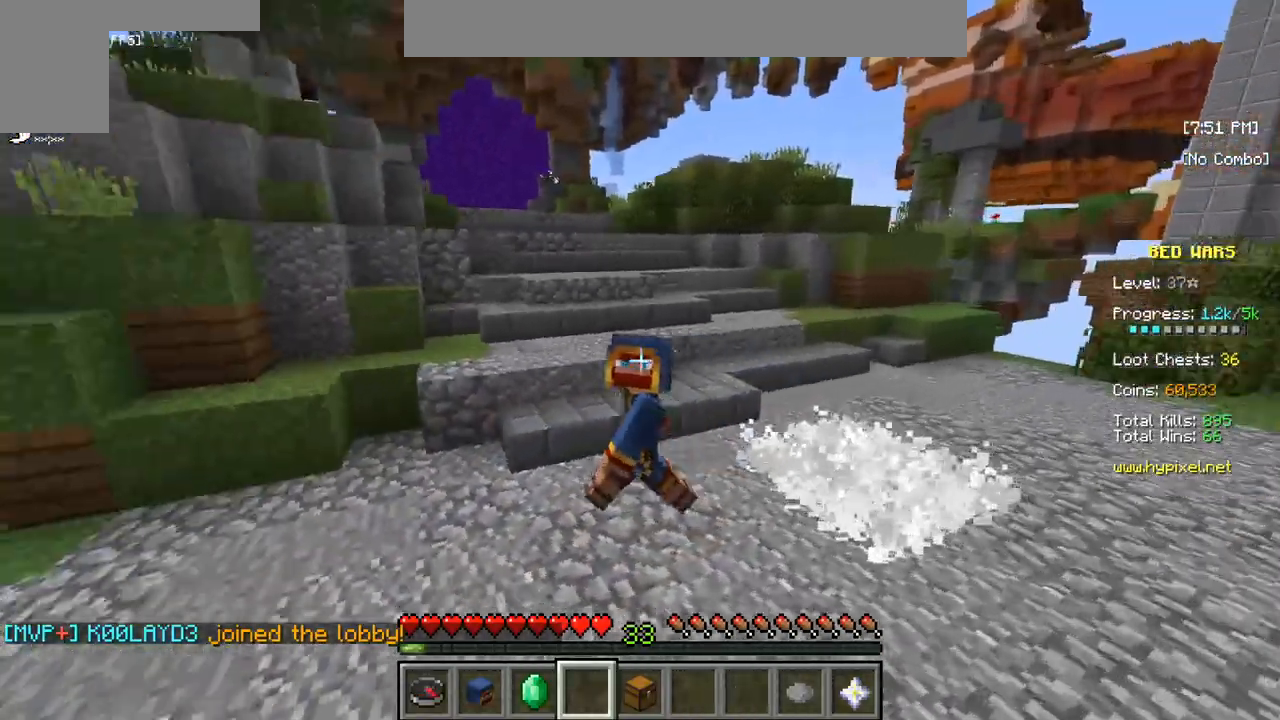
Gameplay with keyboard and mouse; each line is a JSON object with the keys and mouse buttons held at the frame after it. "events" lists presses ("down") and releases ("up") of "a", "d", "s", "w", "mouse_left" and "mouse_right" between this image and that frame as [ms after this image, input, new state], when the widget could be followed in between. "mouse_left", "mouse_right" = the "left", "right" buttons of the "mouse" list. No other keys are recorded. Fast repeated clicks can show as one long hold. Mouse movement is not recorded.
{"keys": ["w"], "mouse": [], "events": [[317, "w", "down"]]}
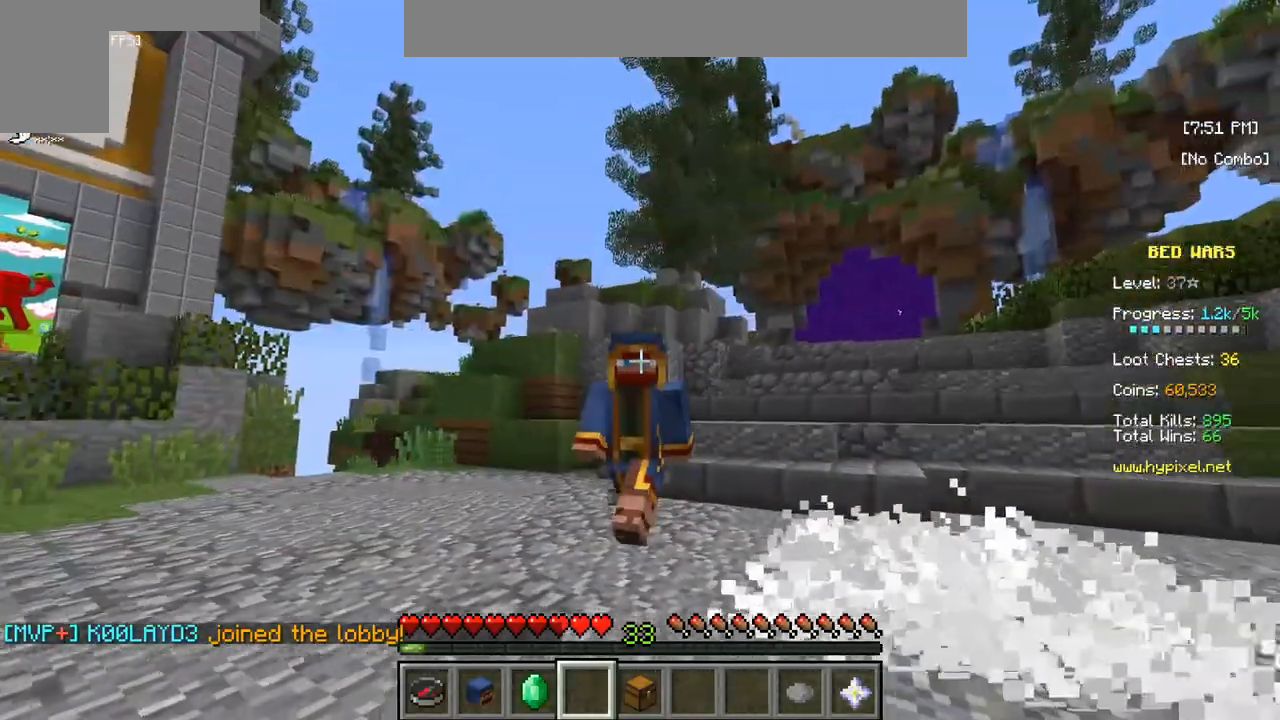
{"keys": ["w"], "mouse": [], "events": []}
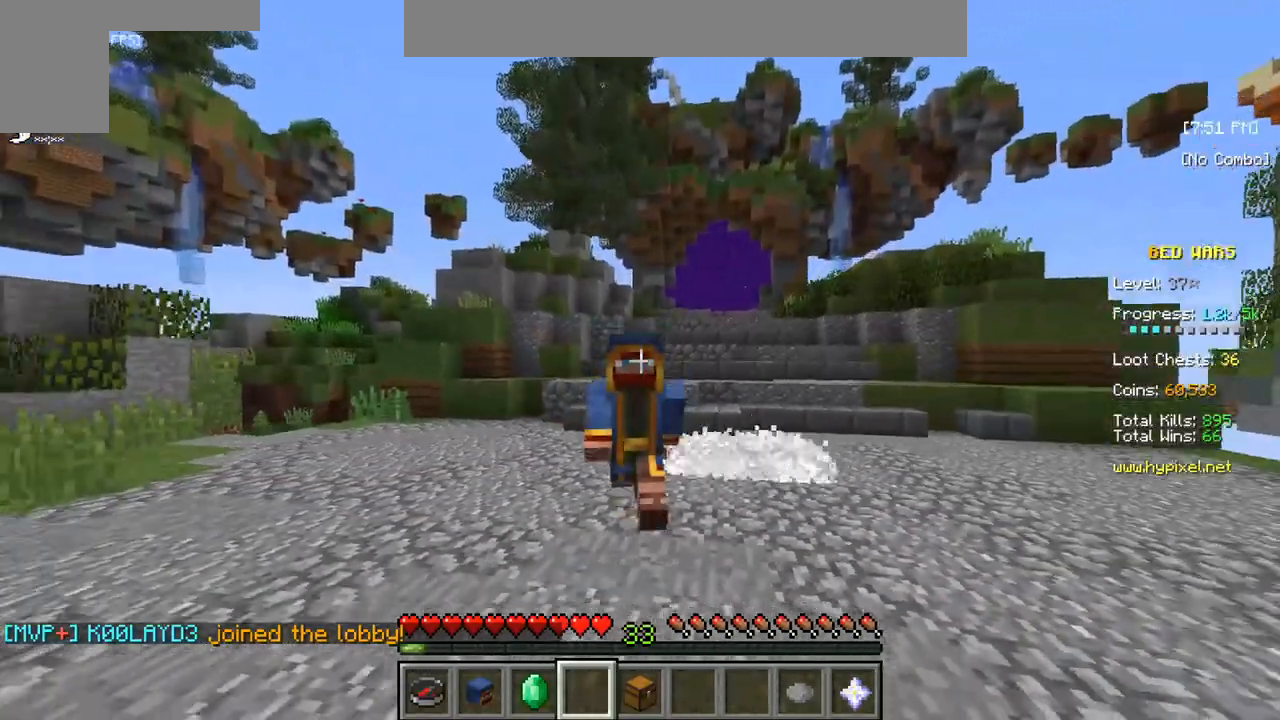
{"keys": ["w"], "mouse": [], "events": []}
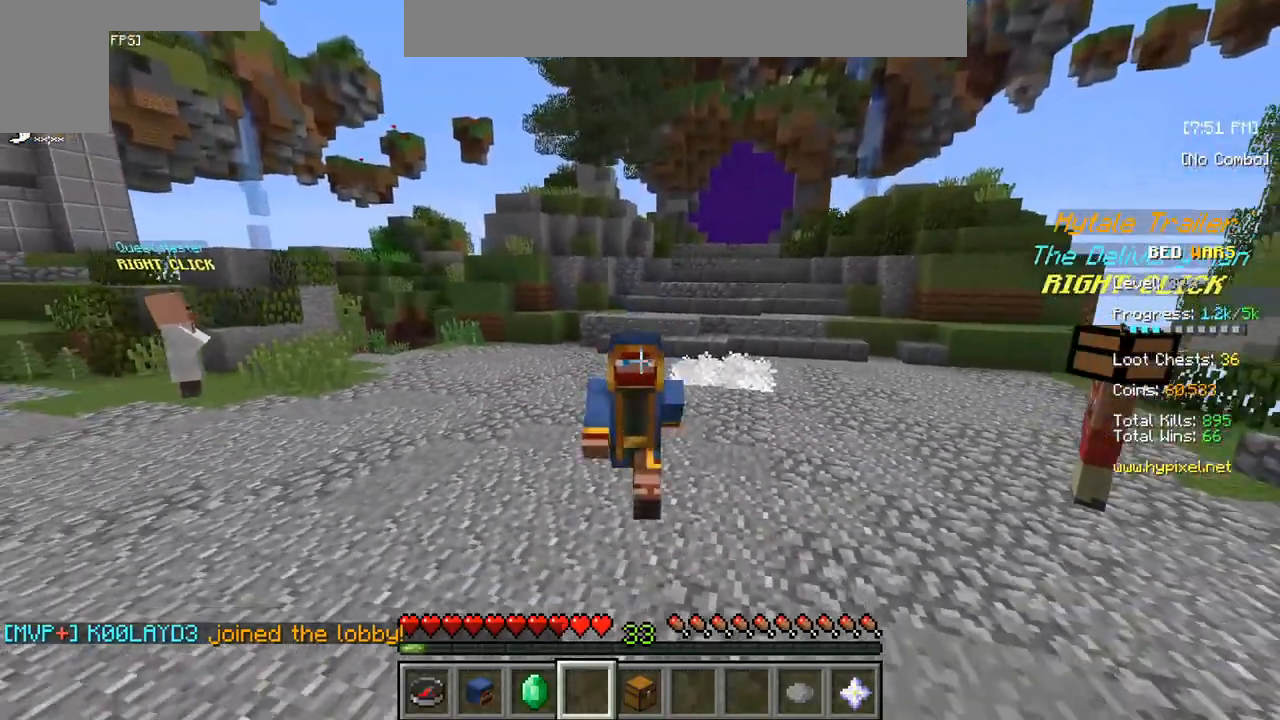
{"keys": ["w"], "mouse": [], "events": []}
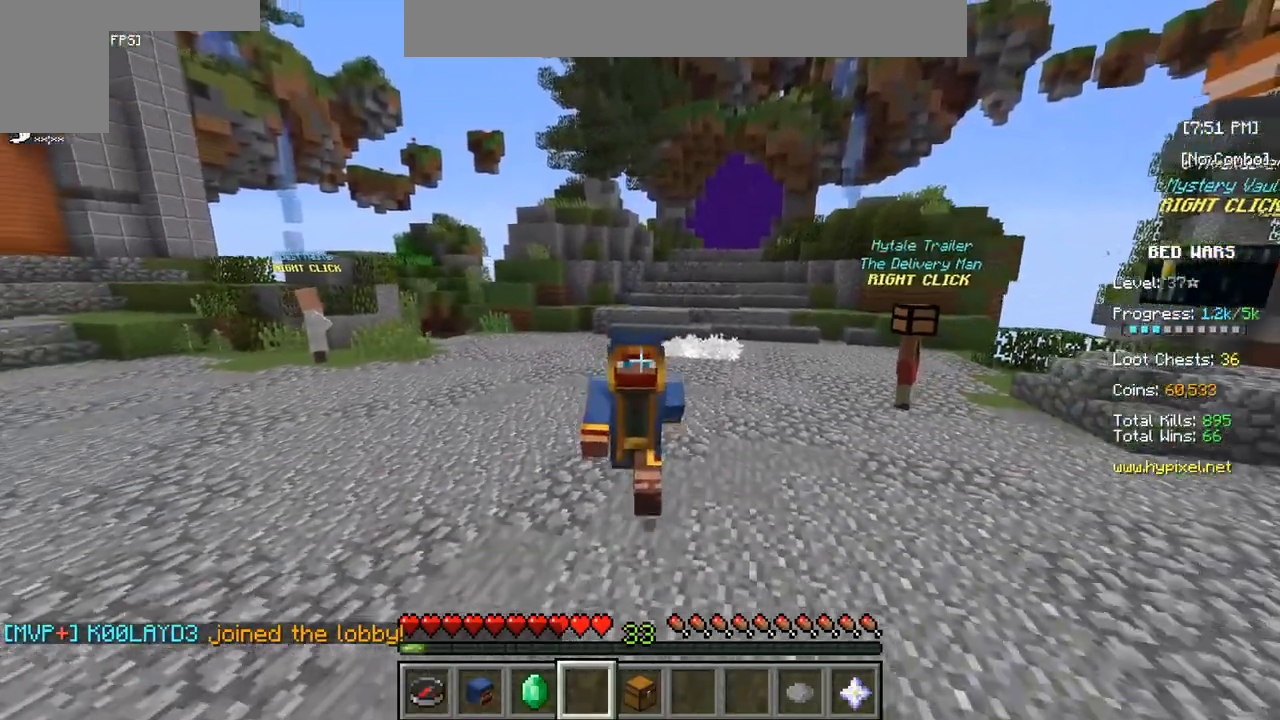
{"keys": ["w"], "mouse": [], "events": []}
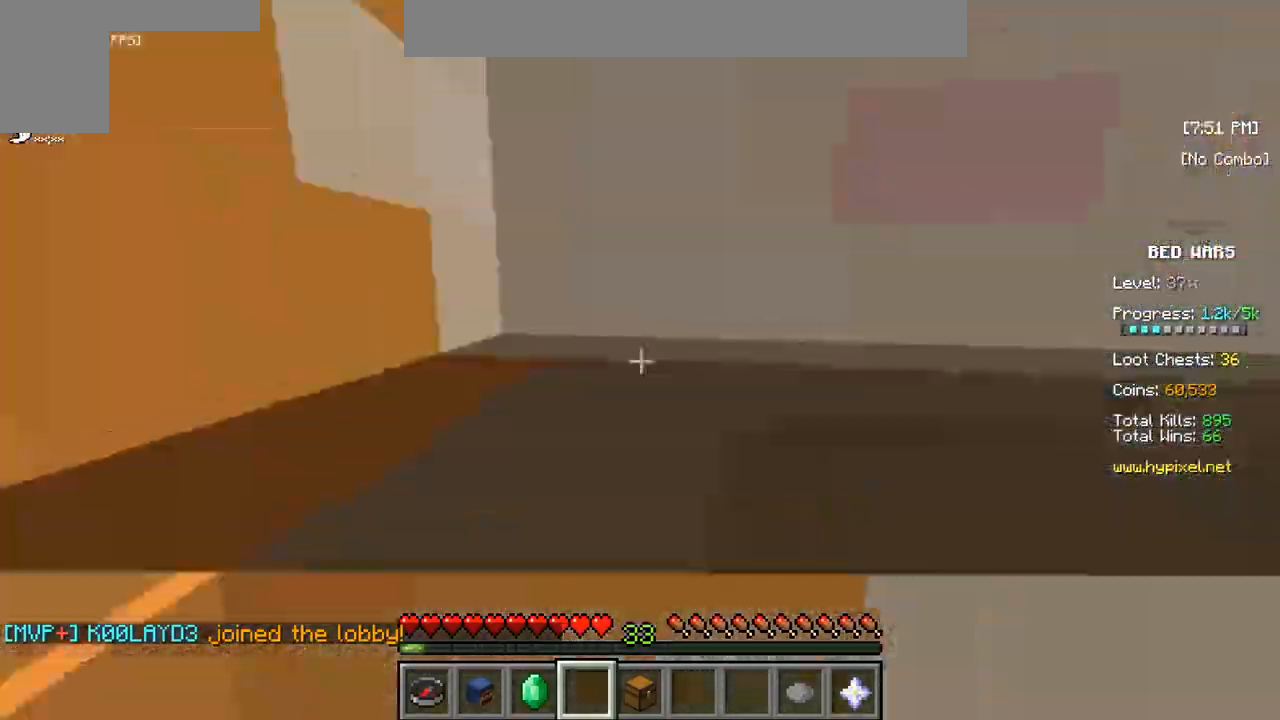
{"keys": ["w"], "mouse": [], "events": []}
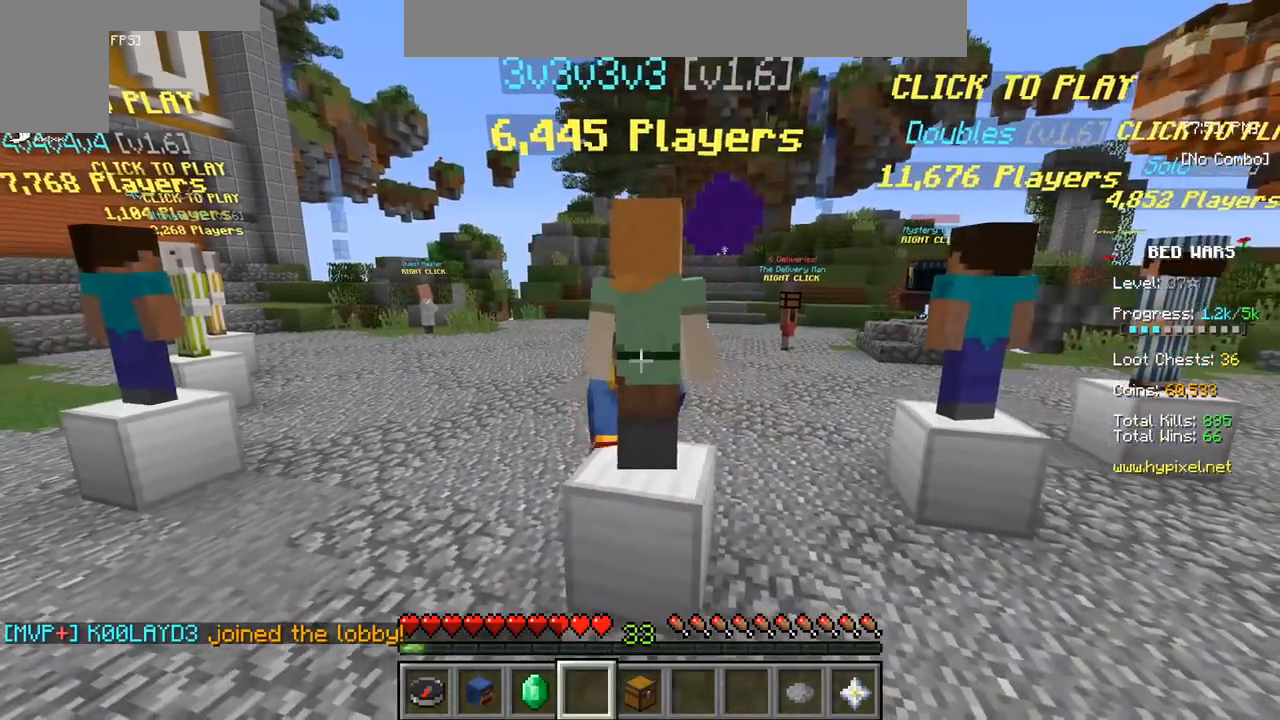
{"keys": ["s"], "mouse": [], "events": [[83, "w", "up"], [267, "s", "down"]]}
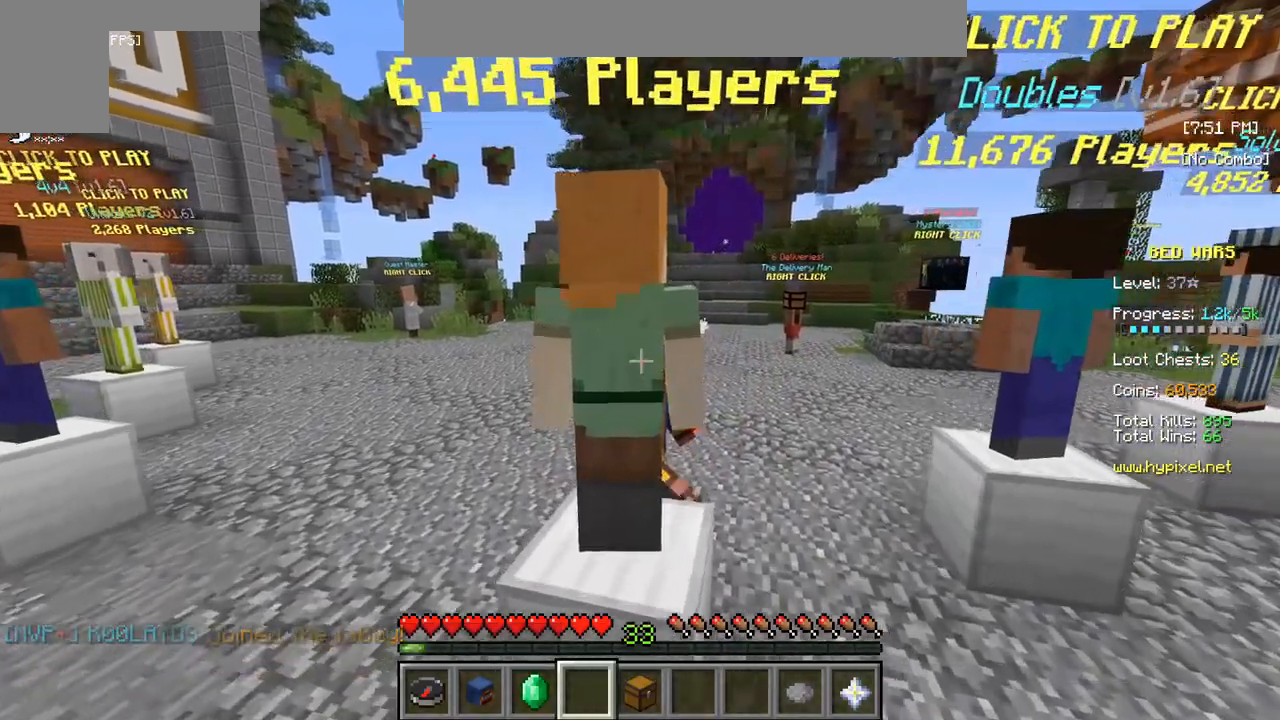
{"keys": ["s"], "mouse": [], "events": []}
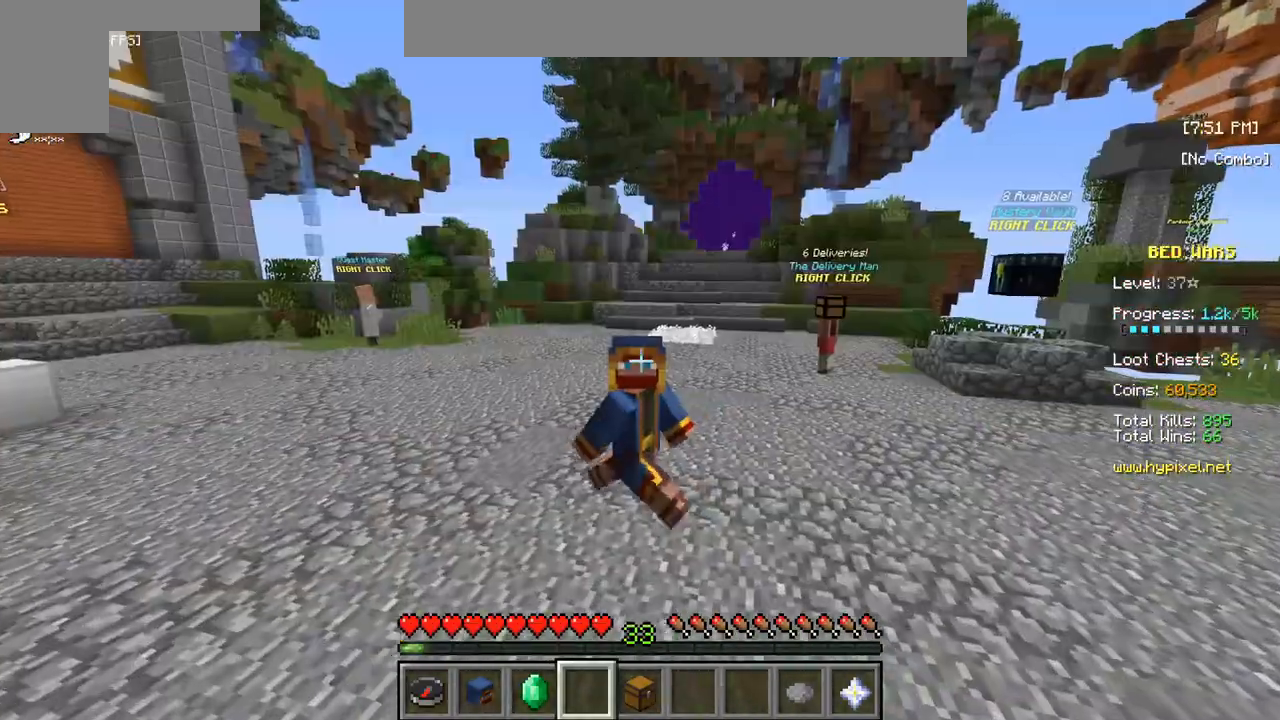
{"keys": [], "mouse": [], "events": [[183, "s", "up"]]}
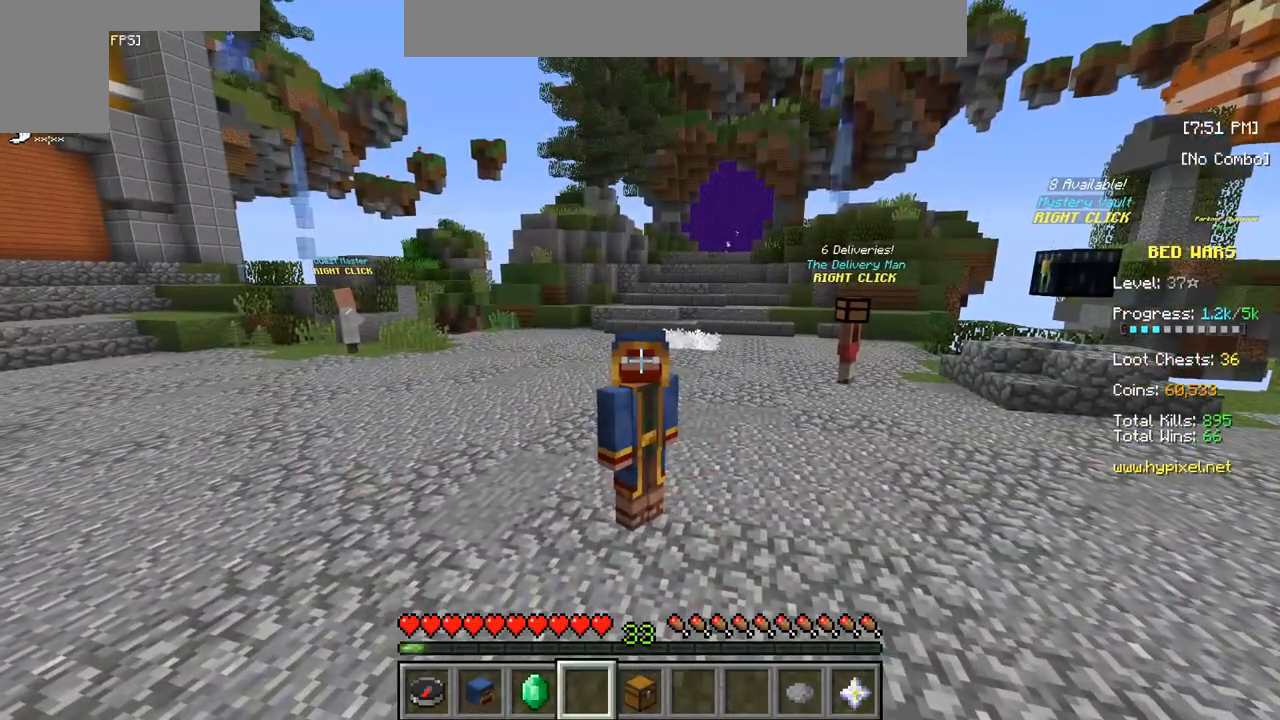
{"keys": [], "mouse": [], "events": []}
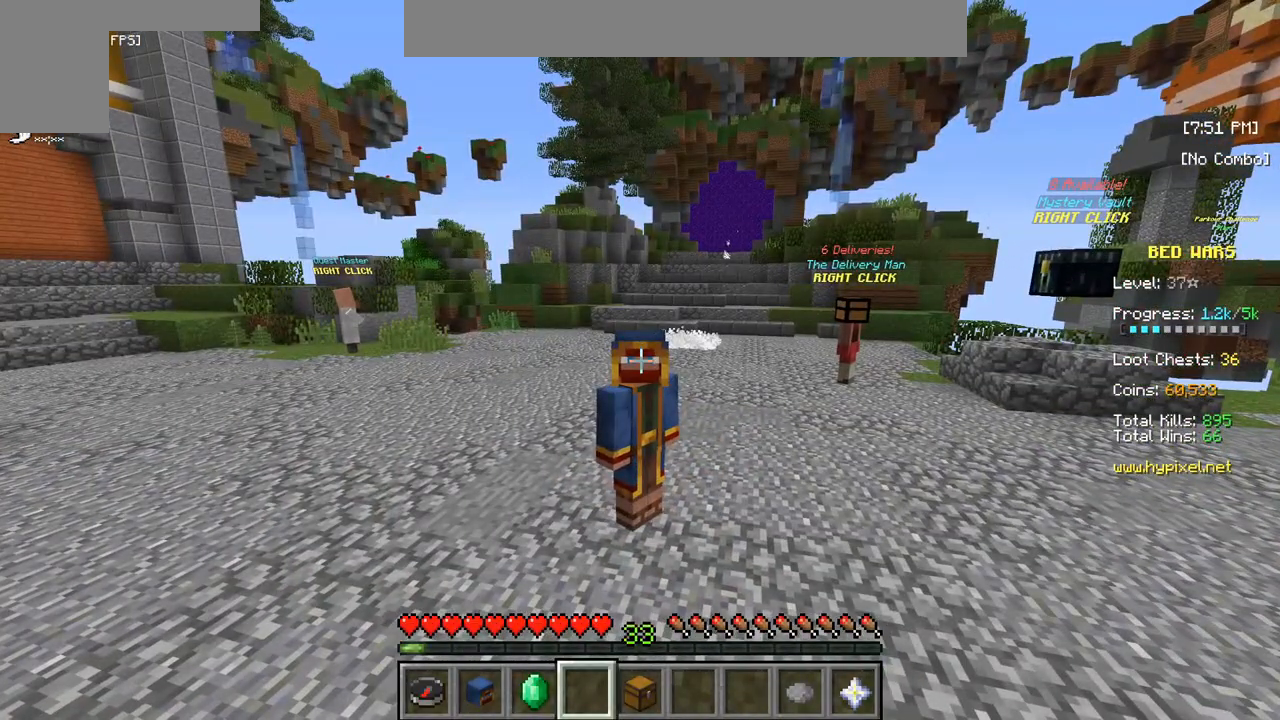
{"keys": [], "mouse": [], "events": [[33, "d", "down"], [250, "d", "up"]]}
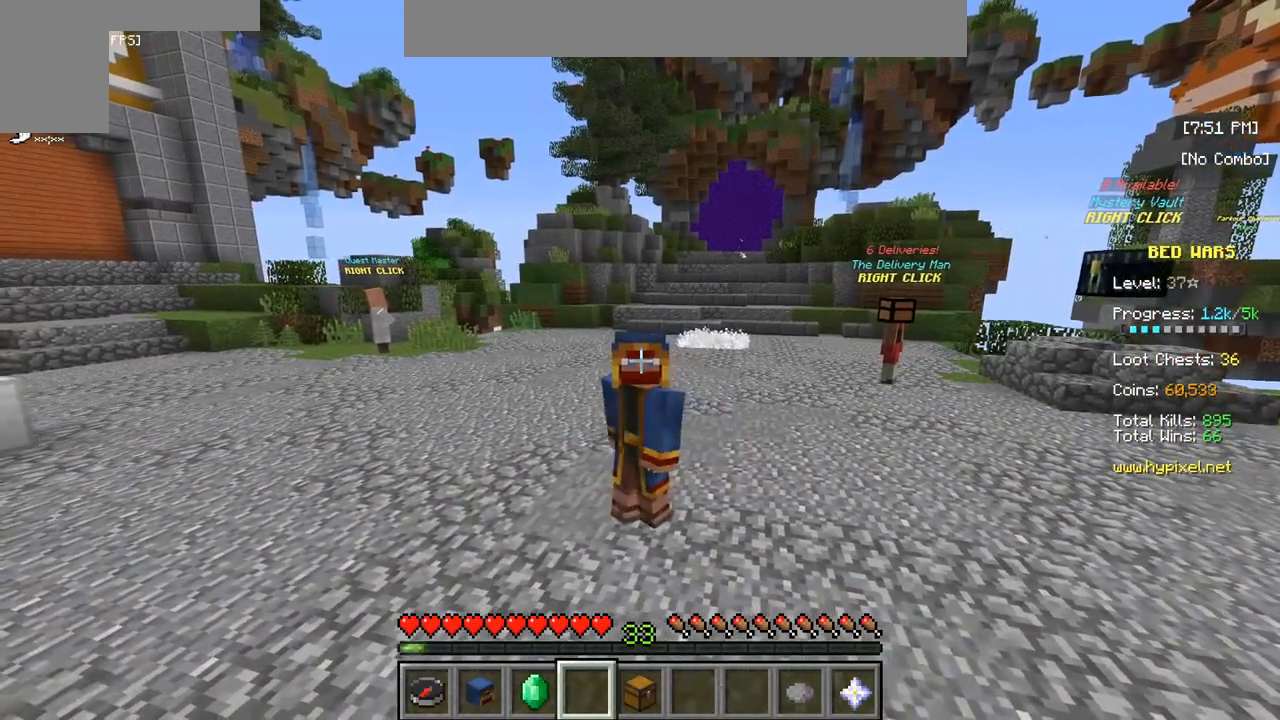
{"keys": [], "mouse": []}
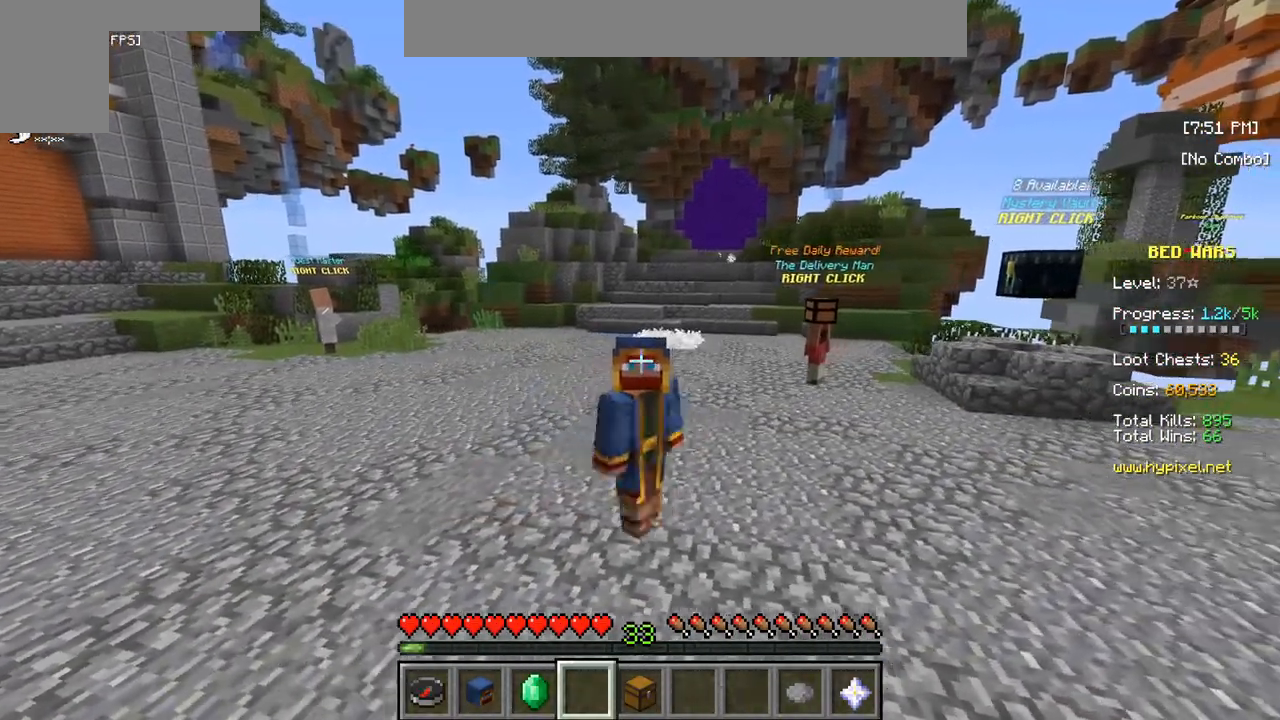
{"keys": ["w"], "mouse": [], "events": [[233, "w", "down"]]}
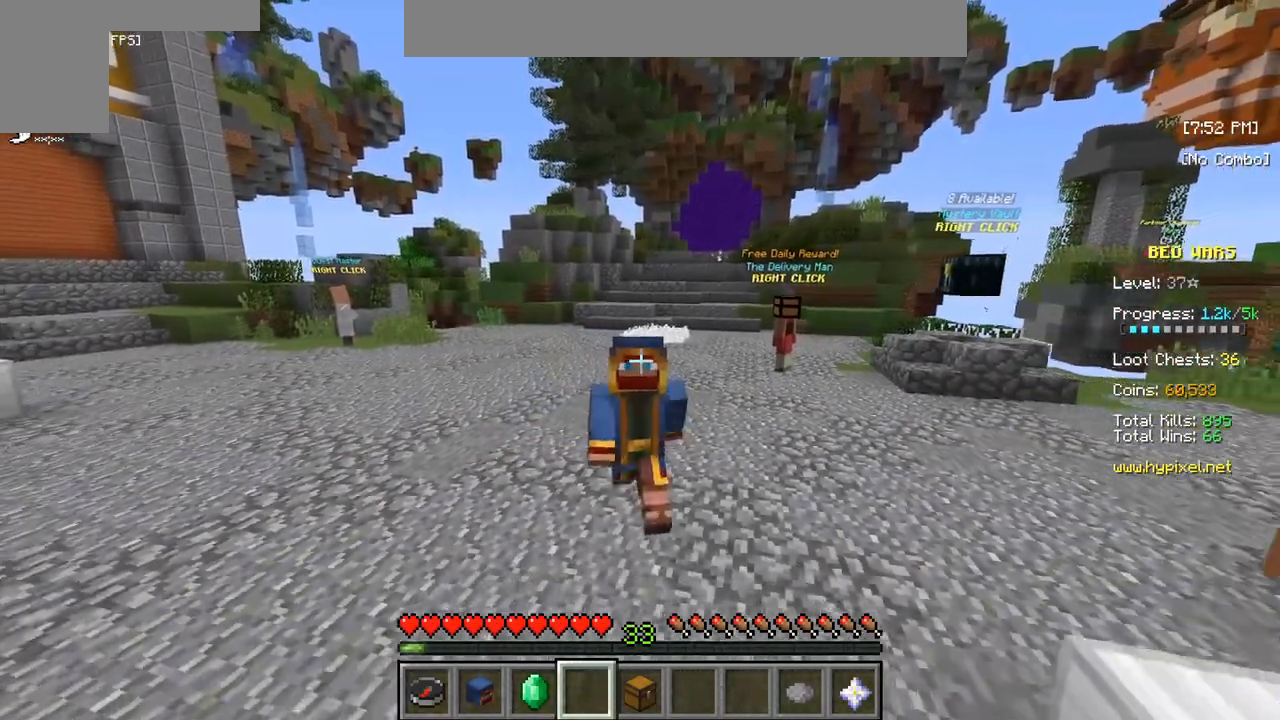
{"keys": ["s"], "mouse": [], "events": [[133, "w", "up"], [233, "s", "down"]]}
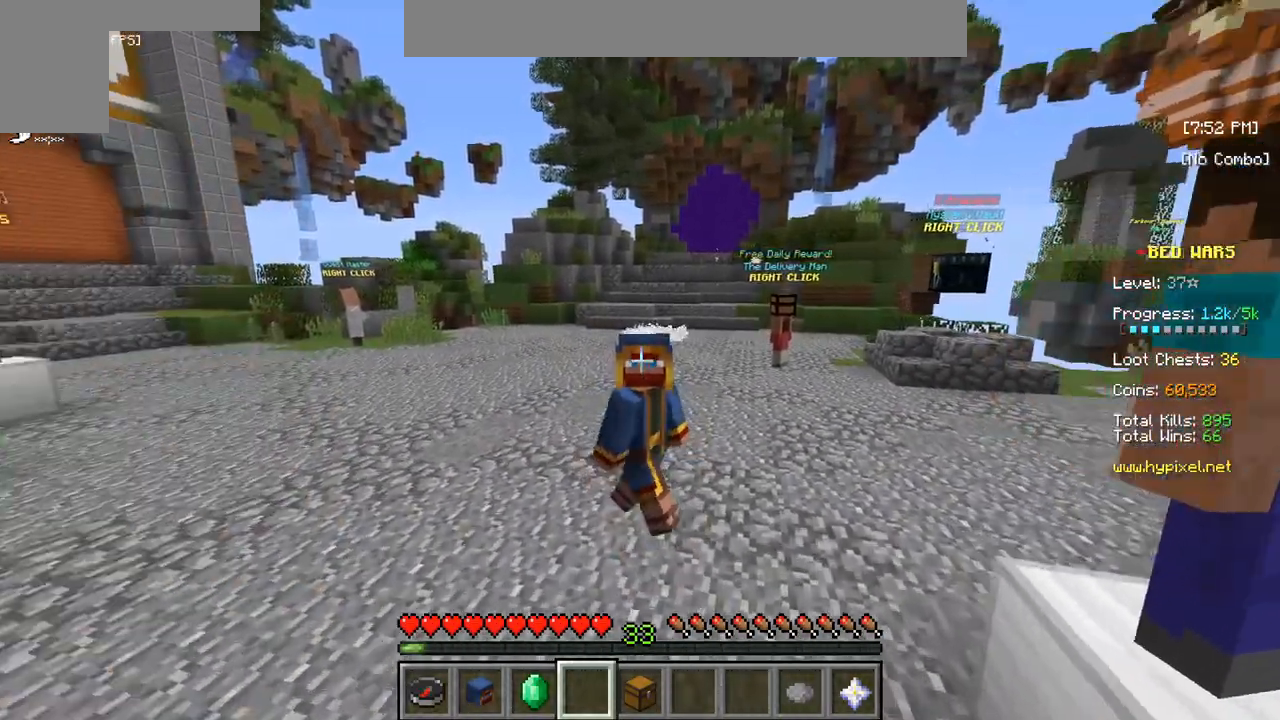
{"keys": ["s"], "mouse": [], "events": []}
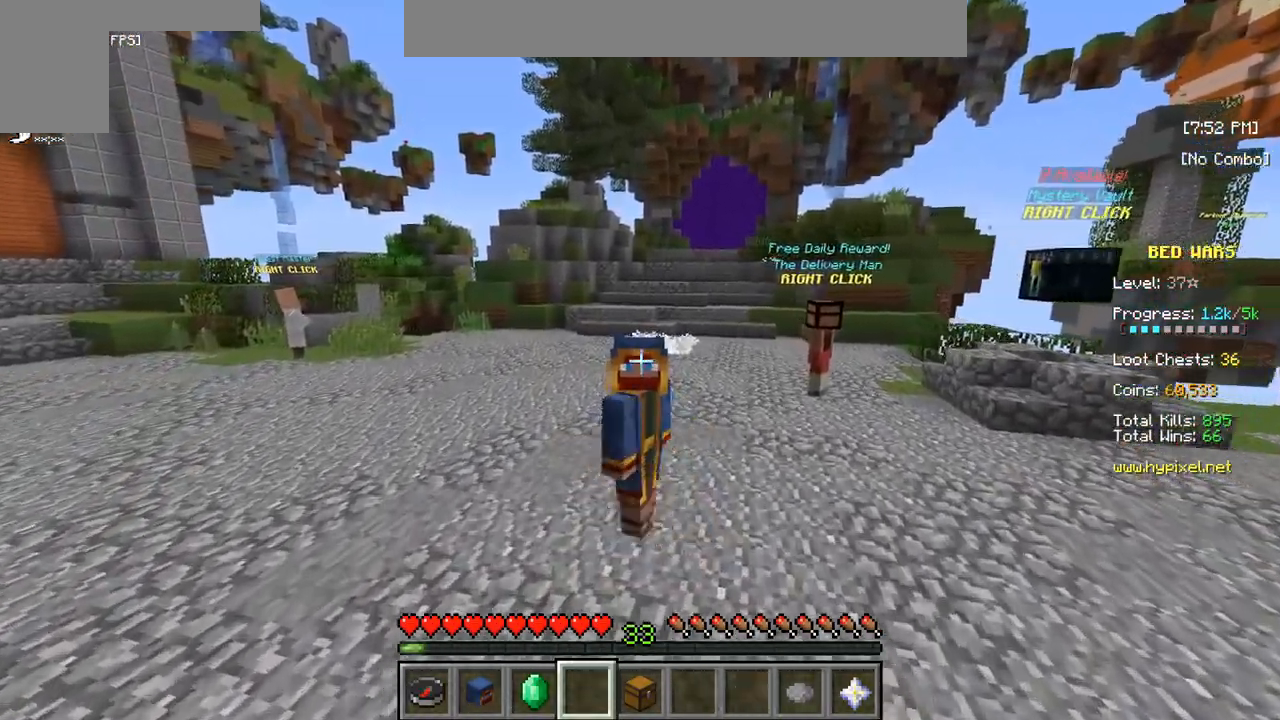
{"keys": ["s"], "mouse": [], "events": []}
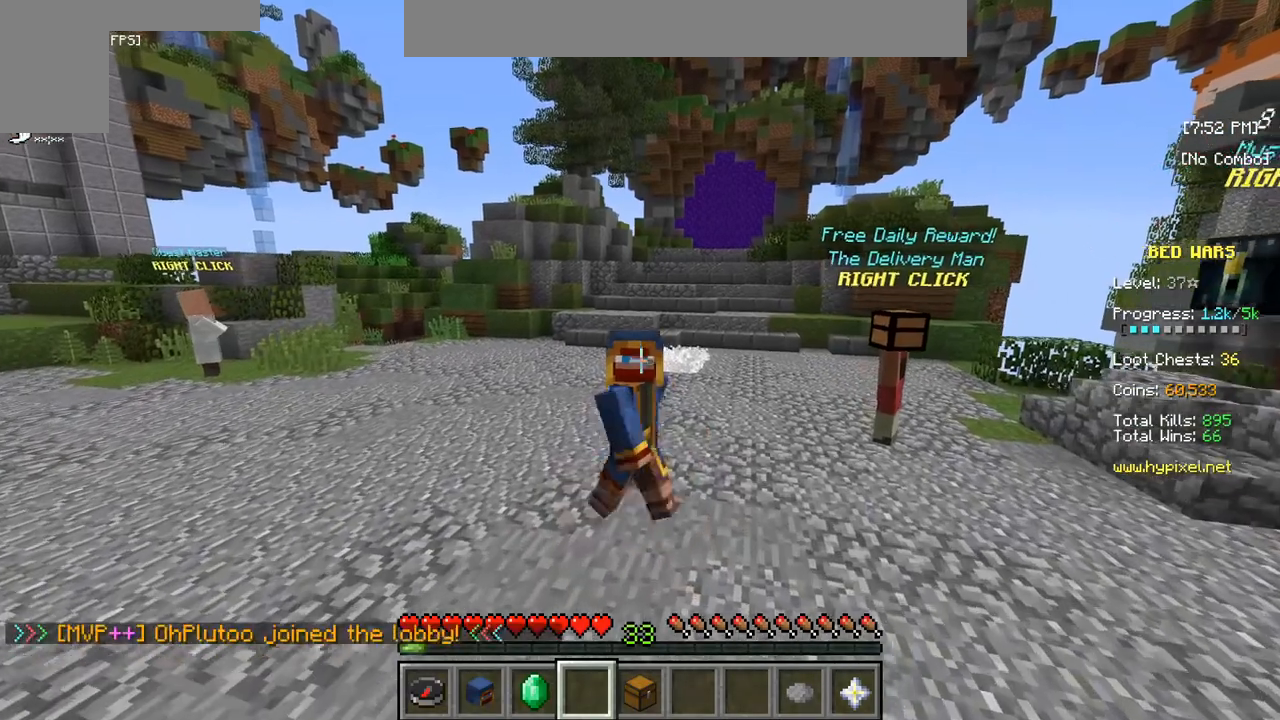
{"keys": ["s"], "mouse": [], "events": []}
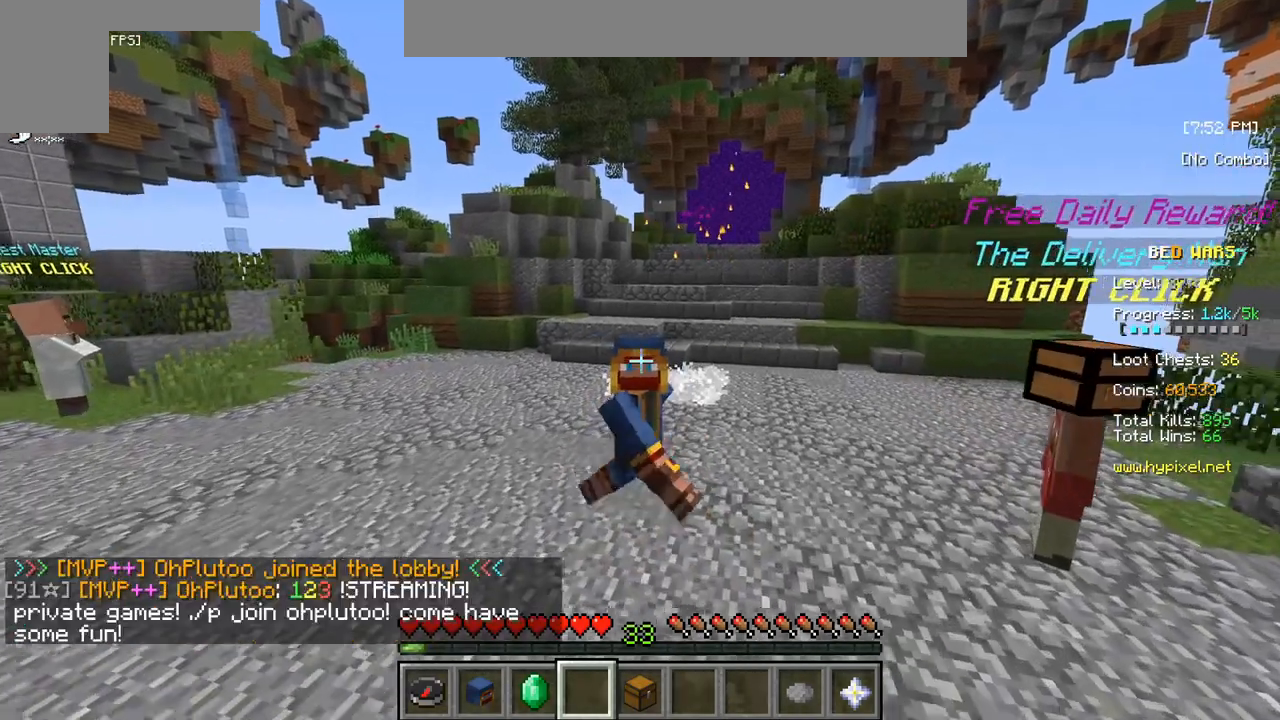
{"keys": ["s"], "mouse": [], "events": []}
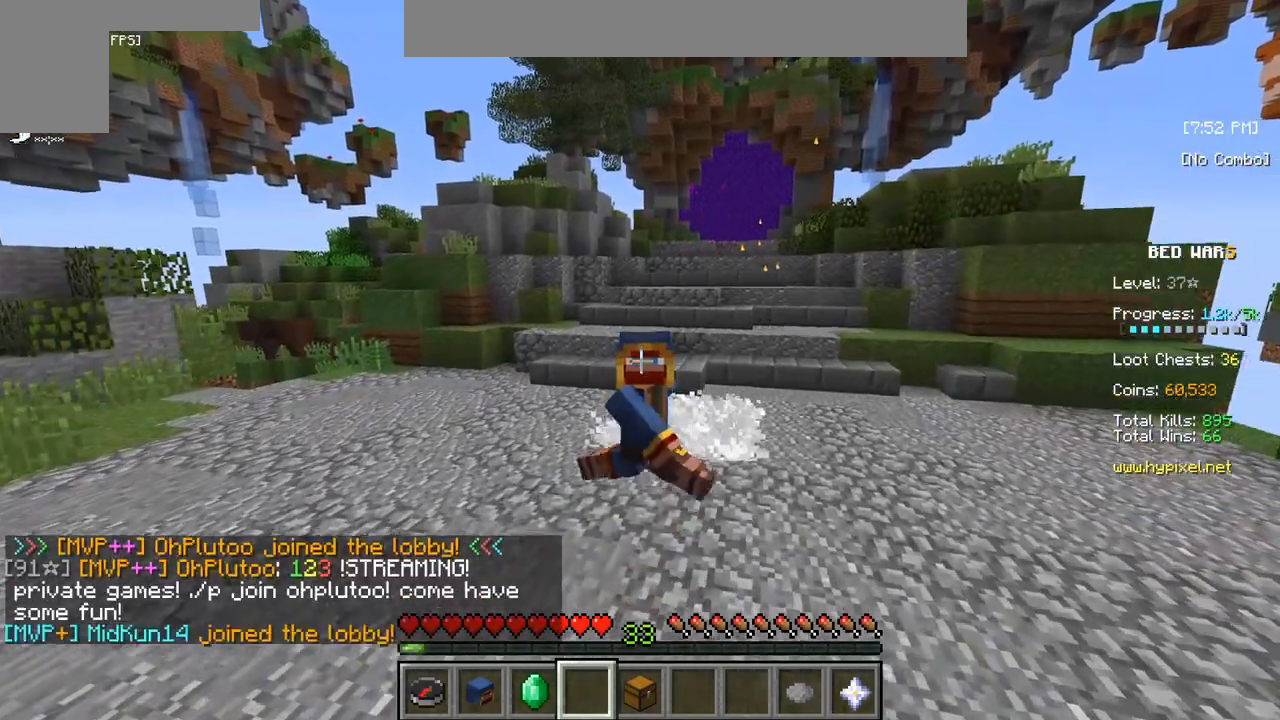
{"keys": [], "mouse": [], "events": [[150, "s", "up"]]}
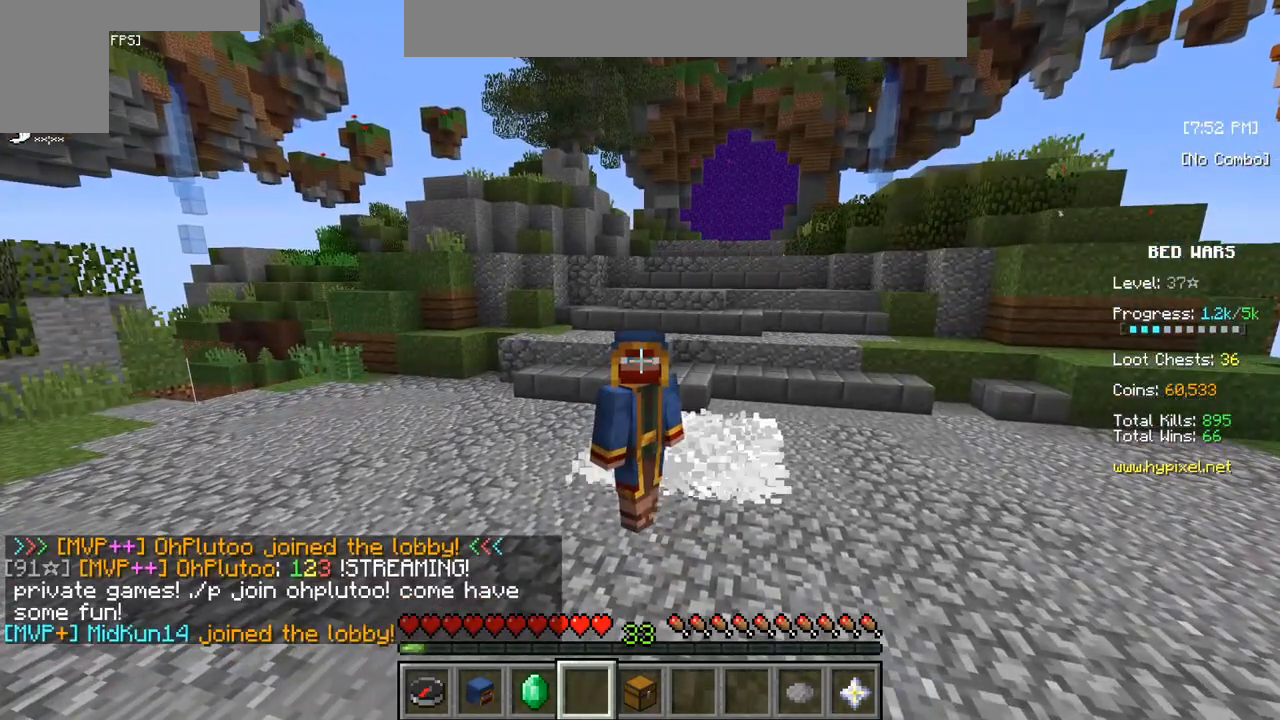
{"keys": [], "mouse": [], "events": []}
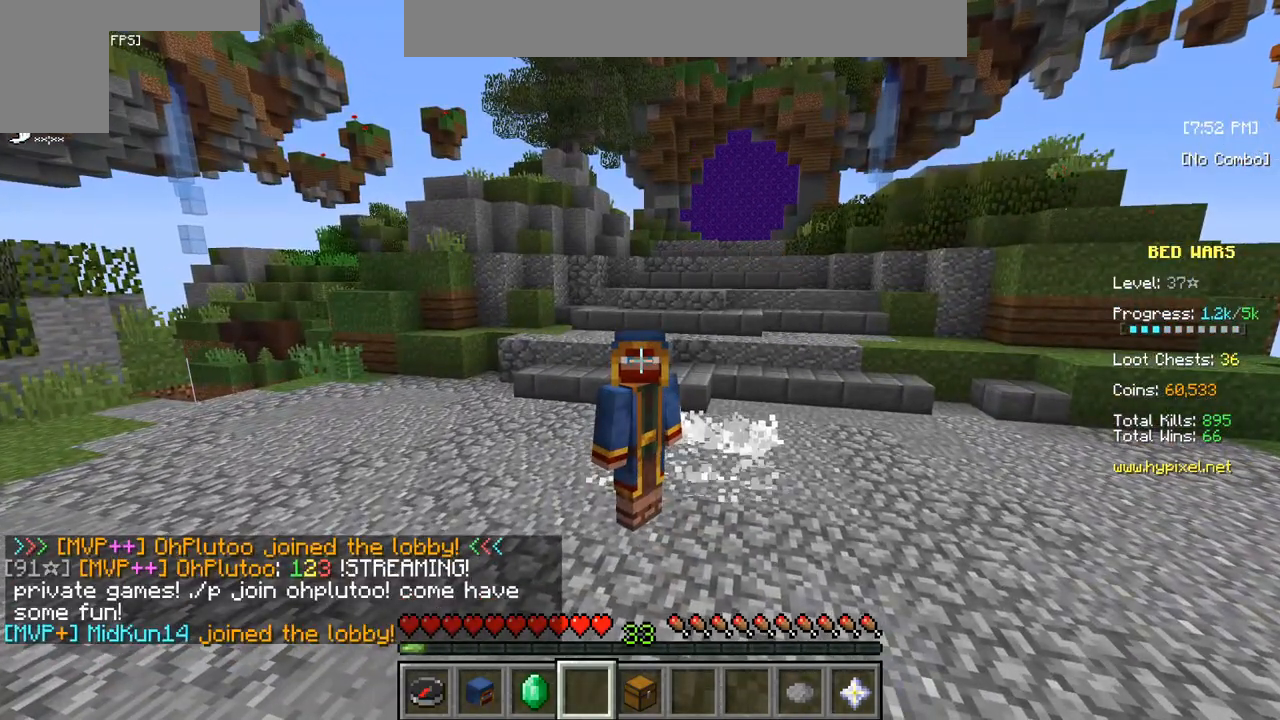
{"keys": [], "mouse": [], "events": []}